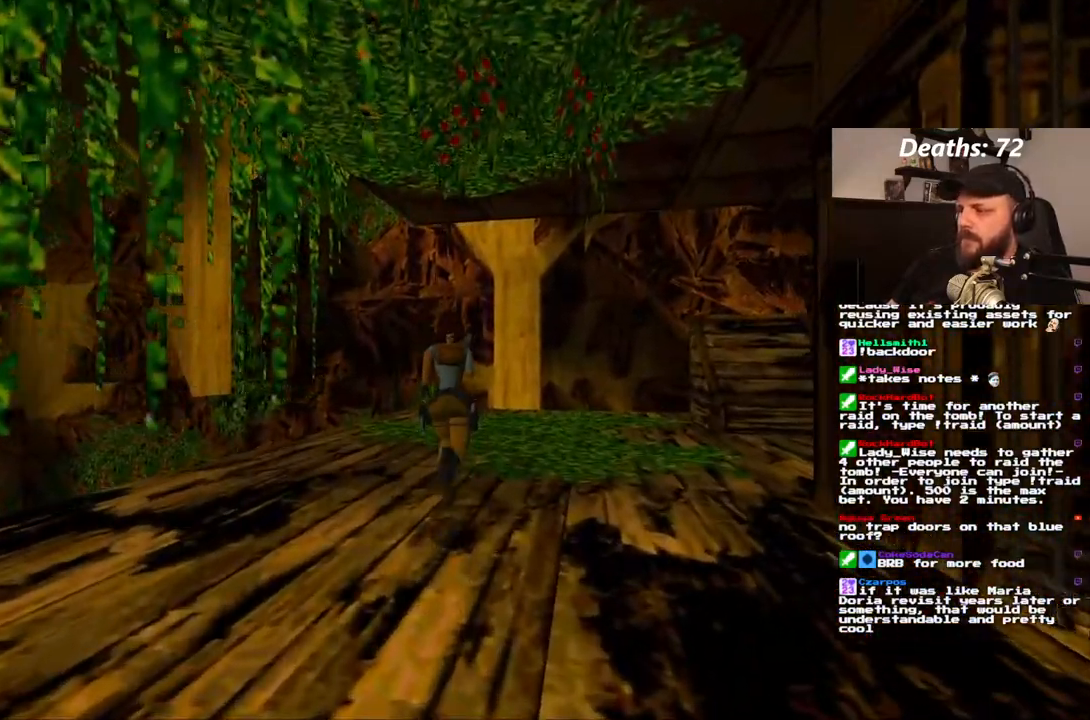
Gameplay with a controller (PlayStation layout); each line is a JSON object with the inputs held at the frame after it (dt_ms = milliseconds from this image to that frame). "events" lists button and stick changes between this image and that frame as [ms after this image, input, new state], when the widget could be followed in between. Not read: L3 R3.
{"dt_ms": 1000, "buttons": ["SQUARE", "DPAD_UP"], "left_stick": "center", "right_stick": "center"}
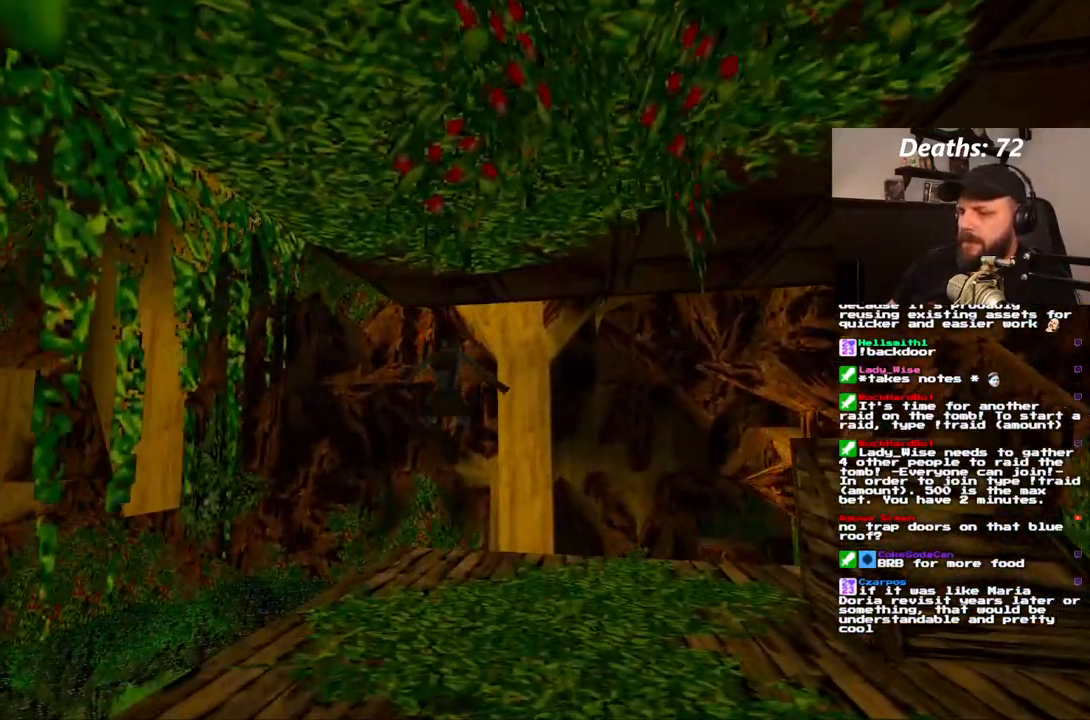
{"dt_ms": 500, "buttons": ["DPAD_UP", "DPAD_RIGHT"], "left_stick": "center", "right_stick": "center", "events": [[17, "SQUARE", "up"], [267, "DPAD_RIGHT", "down"]]}
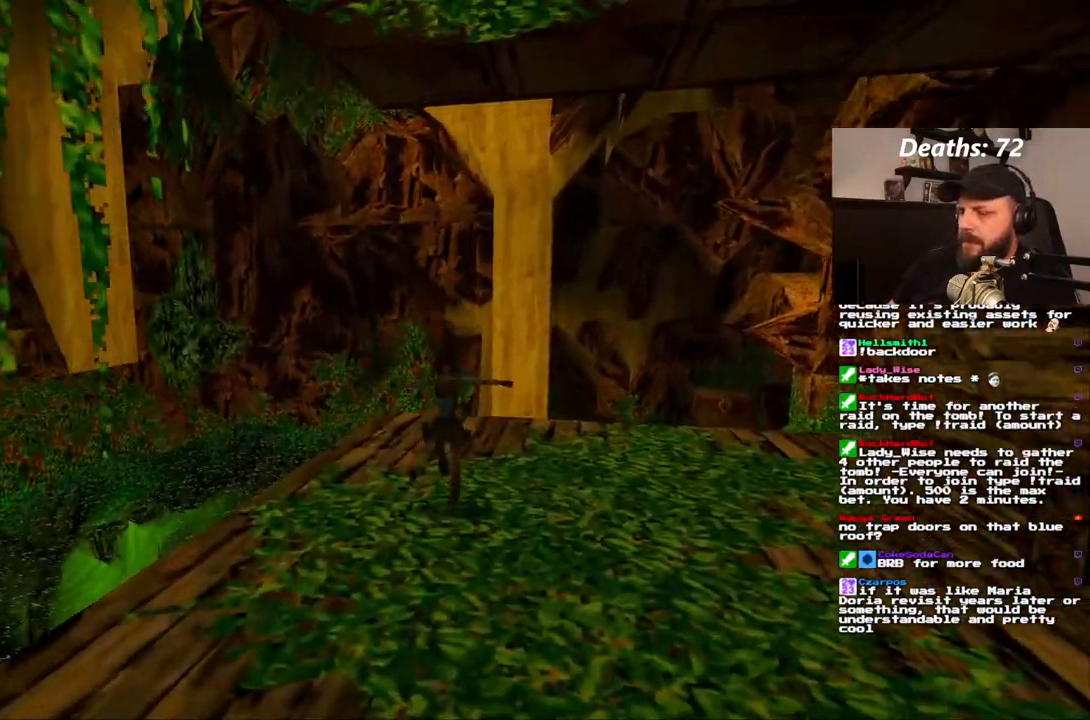
{"dt_ms": 500, "buttons": ["DPAD_UP", "DPAD_RIGHT"], "left_stick": "center", "right_stick": "center", "events": []}
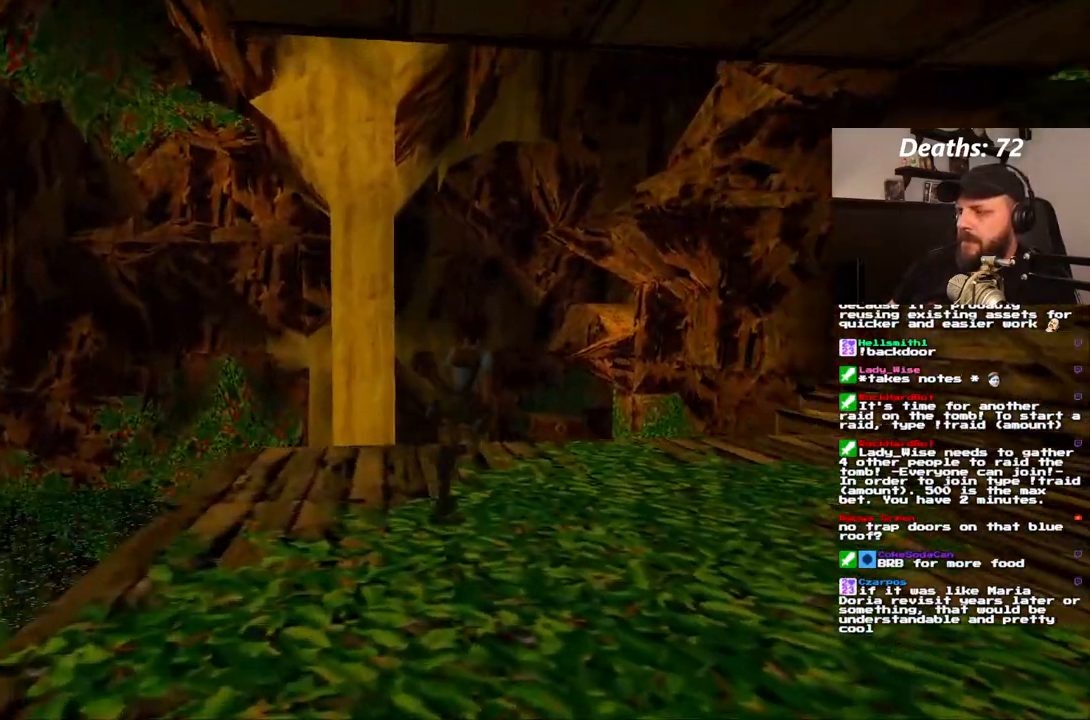
{"dt_ms": 500, "buttons": ["DPAD_UP"], "left_stick": "center", "right_stick": "center", "events": [[217, "DPAD_RIGHT", "up"]]}
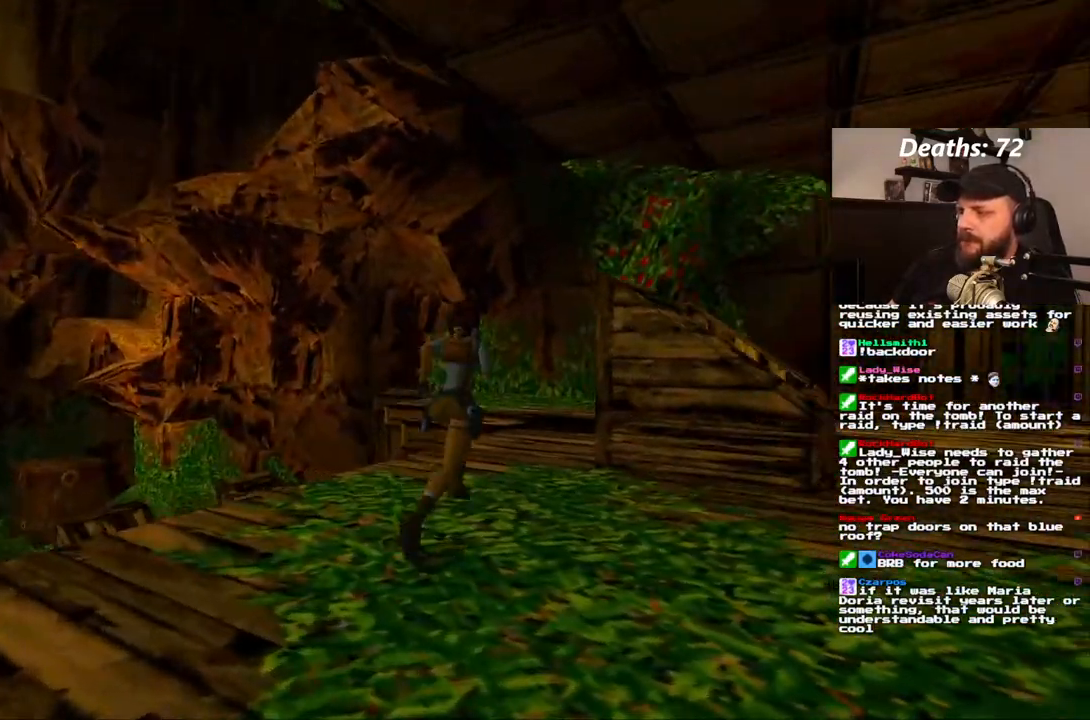
{"dt_ms": 500, "buttons": ["DPAD_UP", "DPAD_LEFT"], "left_stick": "center", "right_stick": "center", "events": [[367, "DPAD_LEFT", "down"]]}
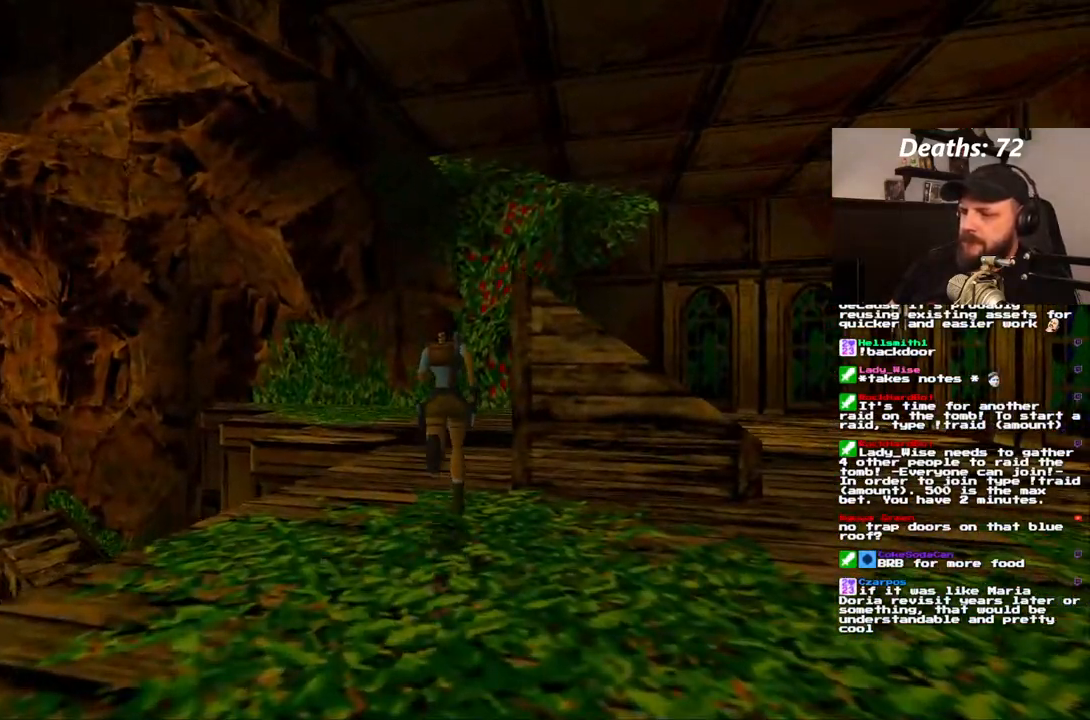
{"dt_ms": 500, "buttons": ["DPAD_UP"], "left_stick": "center", "right_stick": "center", "events": [[67, "DPAD_LEFT", "up"]]}
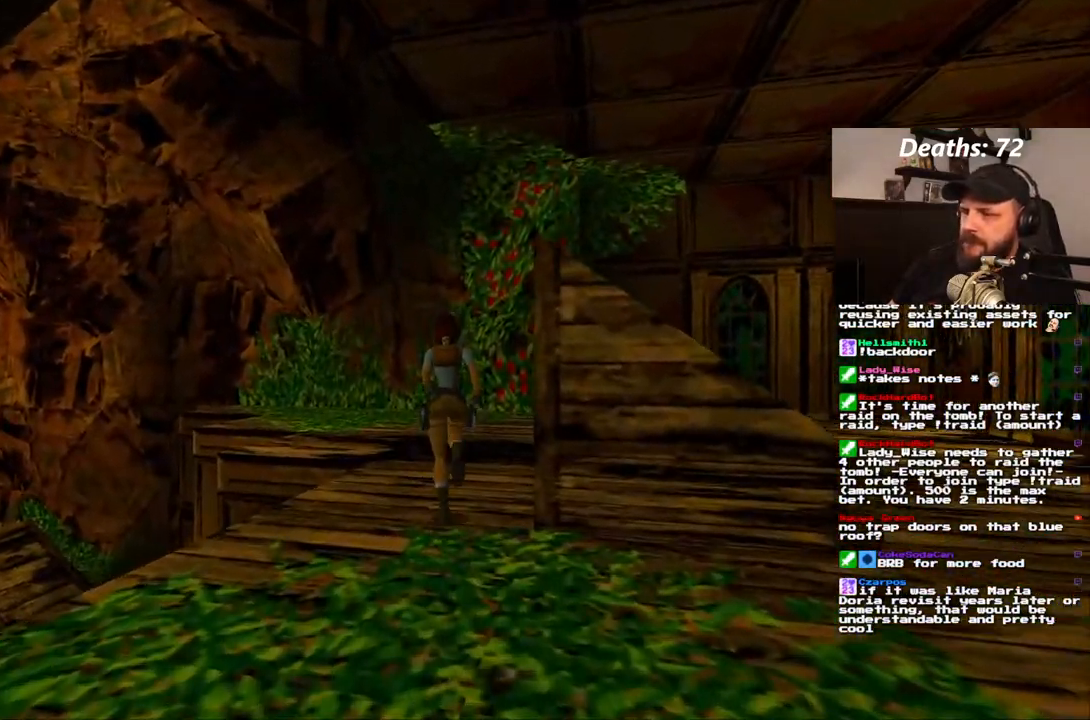
{"dt_ms": 500, "buttons": ["DPAD_UP"], "left_stick": "center", "right_stick": "center", "events": []}
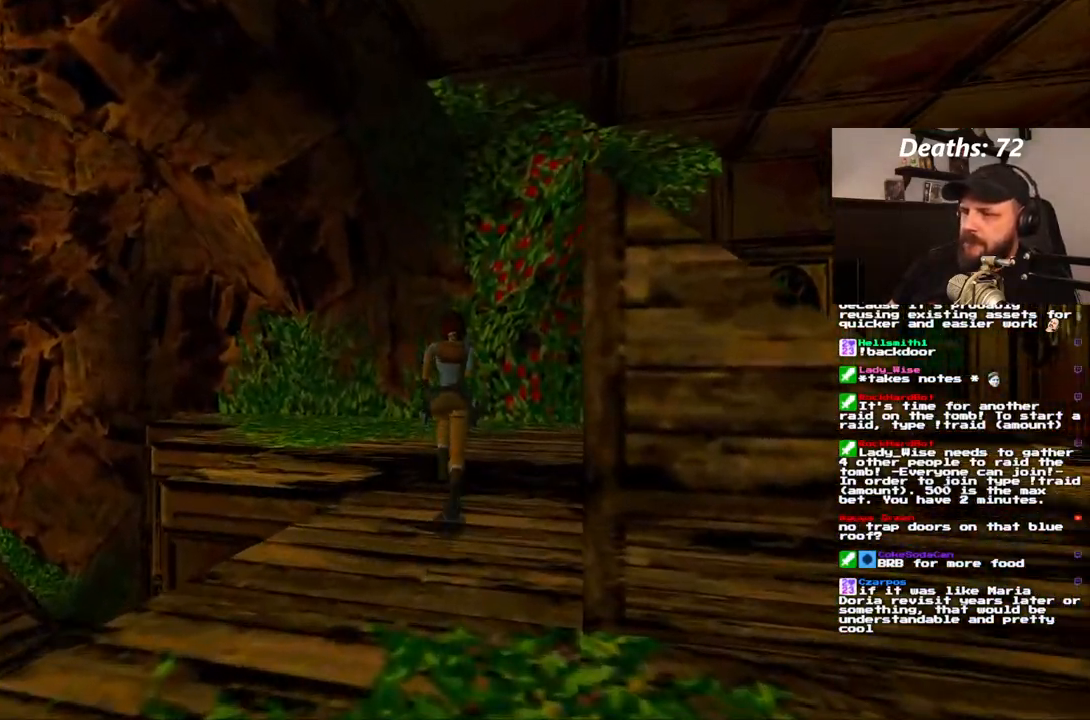
{"dt_ms": 500, "buttons": ["DPAD_UP", "DPAD_LEFT"], "left_stick": "center", "right_stick": "center", "events": [[317, "DPAD_LEFT", "down"]]}
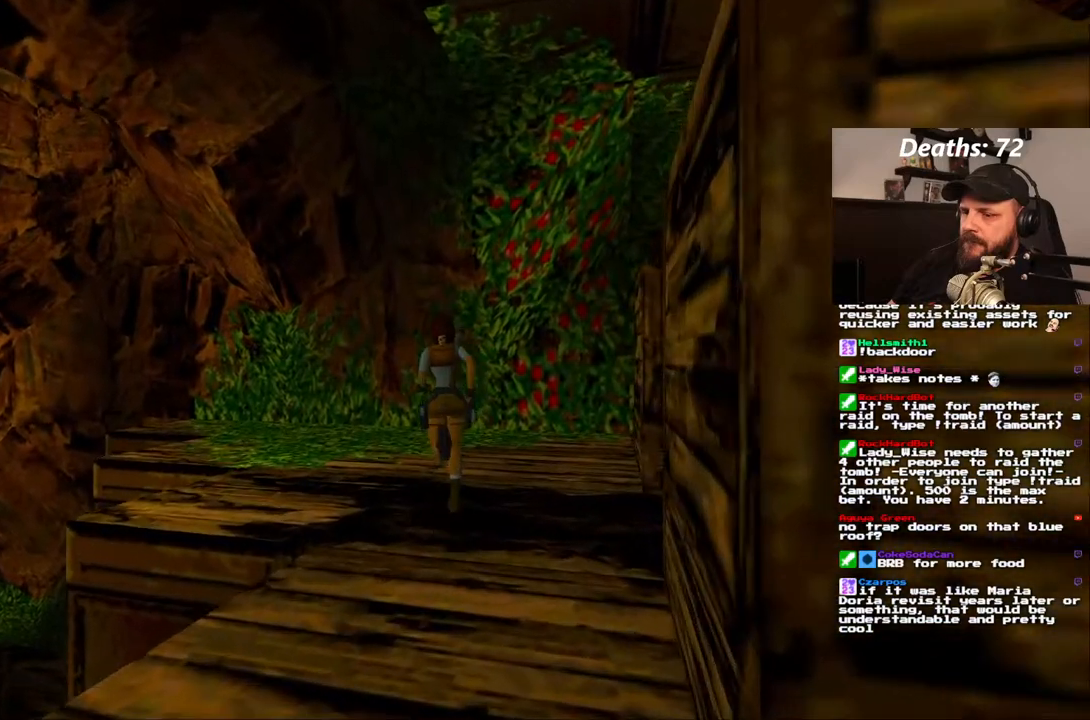
{"dt_ms": 500, "buttons": ["DPAD_UP"], "left_stick": "center", "right_stick": "center", "events": [[367, "DPAD_LEFT", "up"]]}
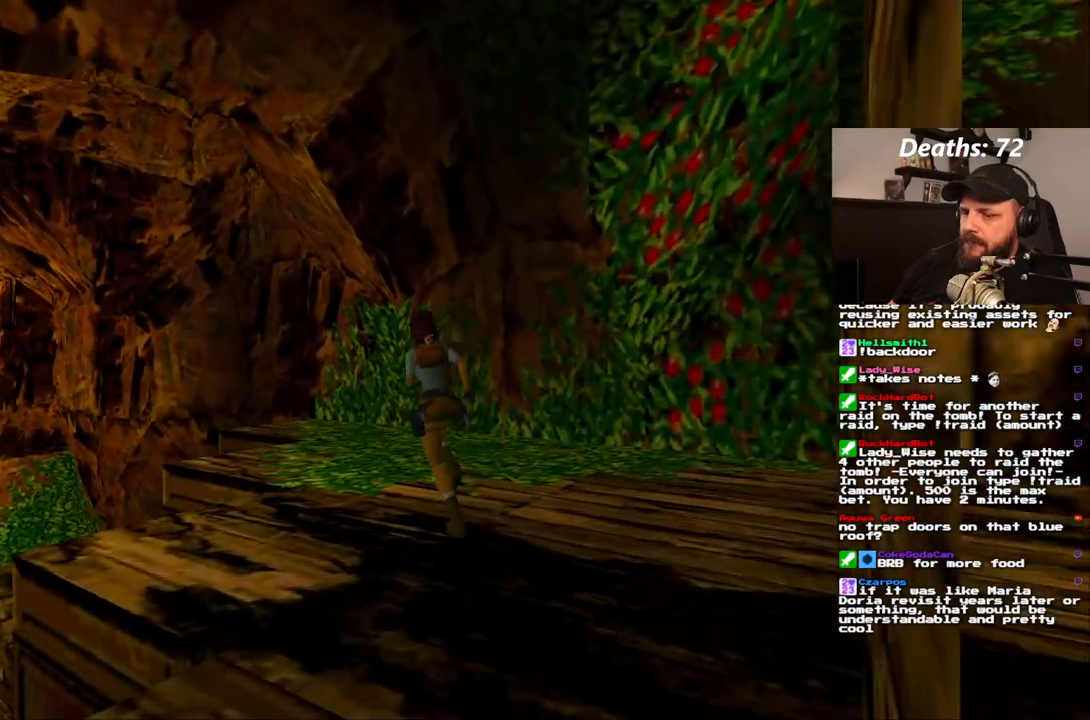
{"dt_ms": 500, "buttons": ["DPAD_UP"], "left_stick": "center", "right_stick": "center", "events": []}
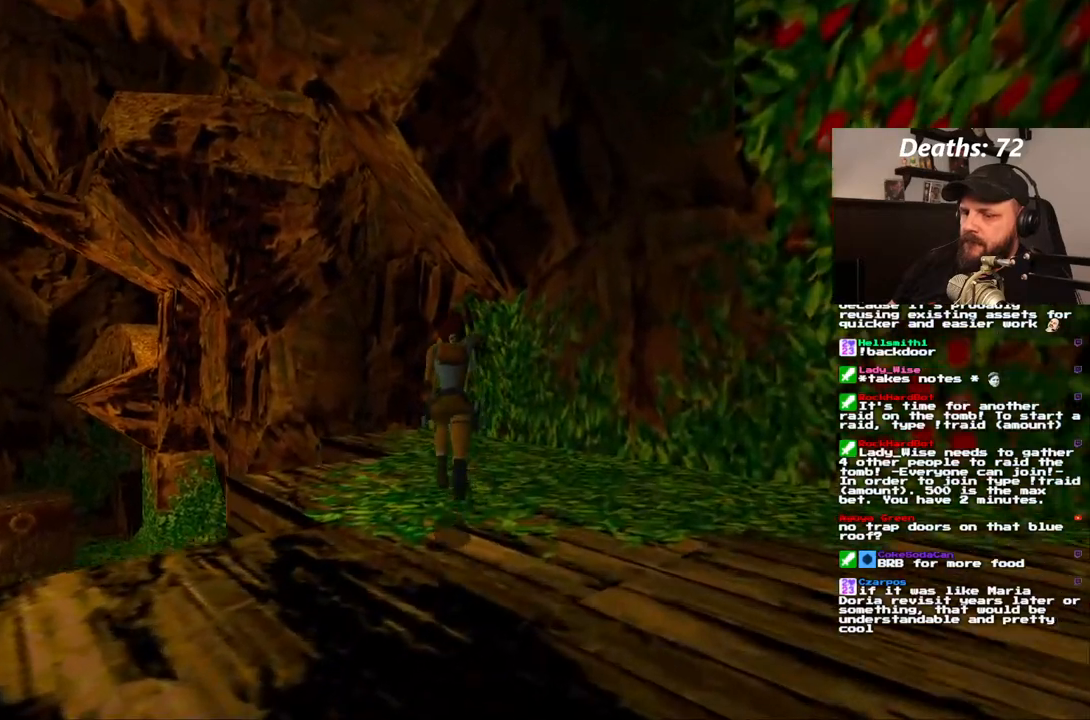
{"dt_ms": 500, "buttons": ["DPAD_UP"], "left_stick": "center", "right_stick": "center", "events": [[67, "DPAD_LEFT", "down"], [383, "DPAD_LEFT", "up"]]}
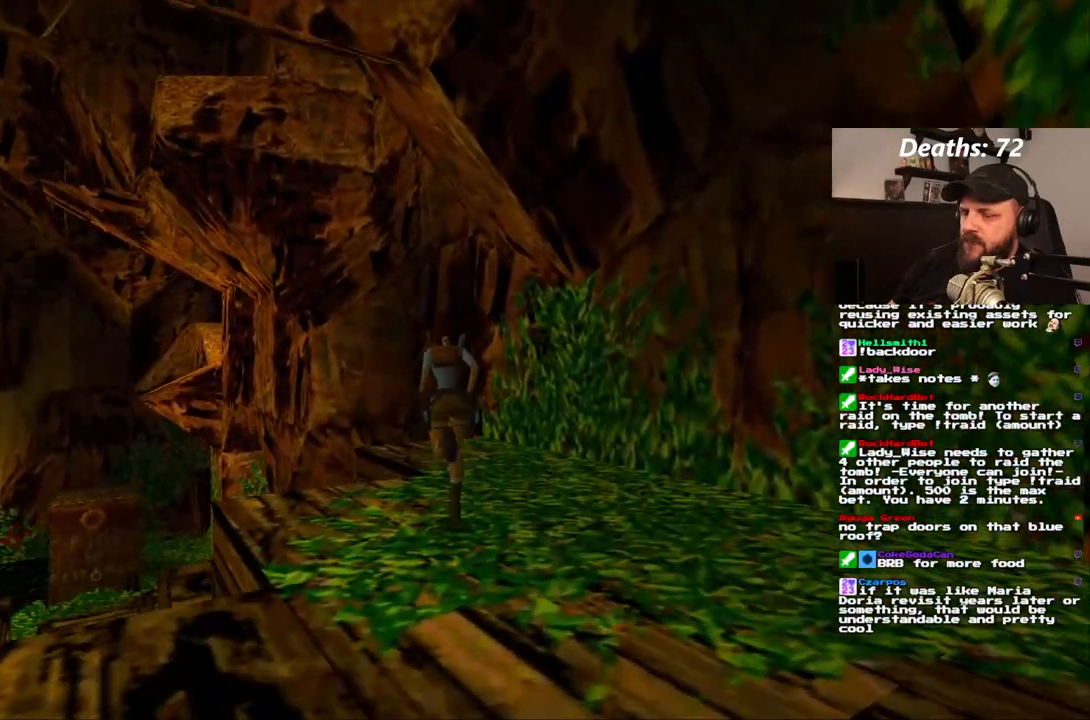
{"dt_ms": 500, "buttons": ["DPAD_UP"], "left_stick": "center", "right_stick": "center", "events": [[283, "DPAD_RIGHT", "down"], [417, "DPAD_RIGHT", "up"]]}
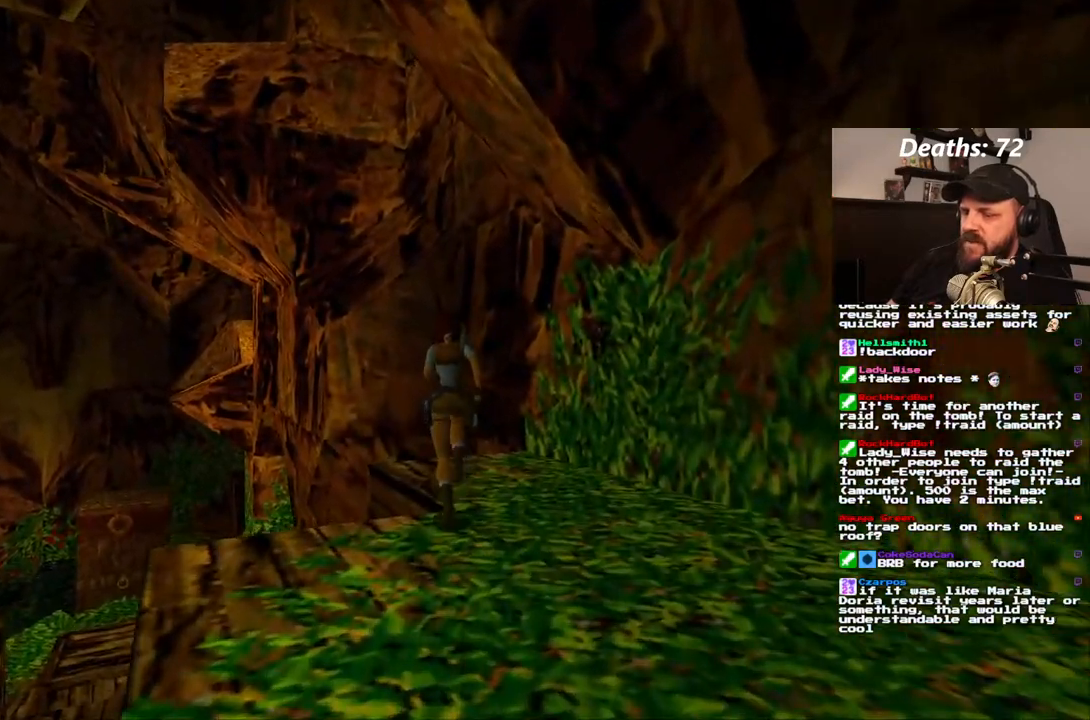
{"dt_ms": 500, "buttons": ["DPAD_LEFT"], "left_stick": "center", "right_stick": "center", "events": [[67, "DPAD_LEFT", "down"], [200, "DPAD_UP", "up"]]}
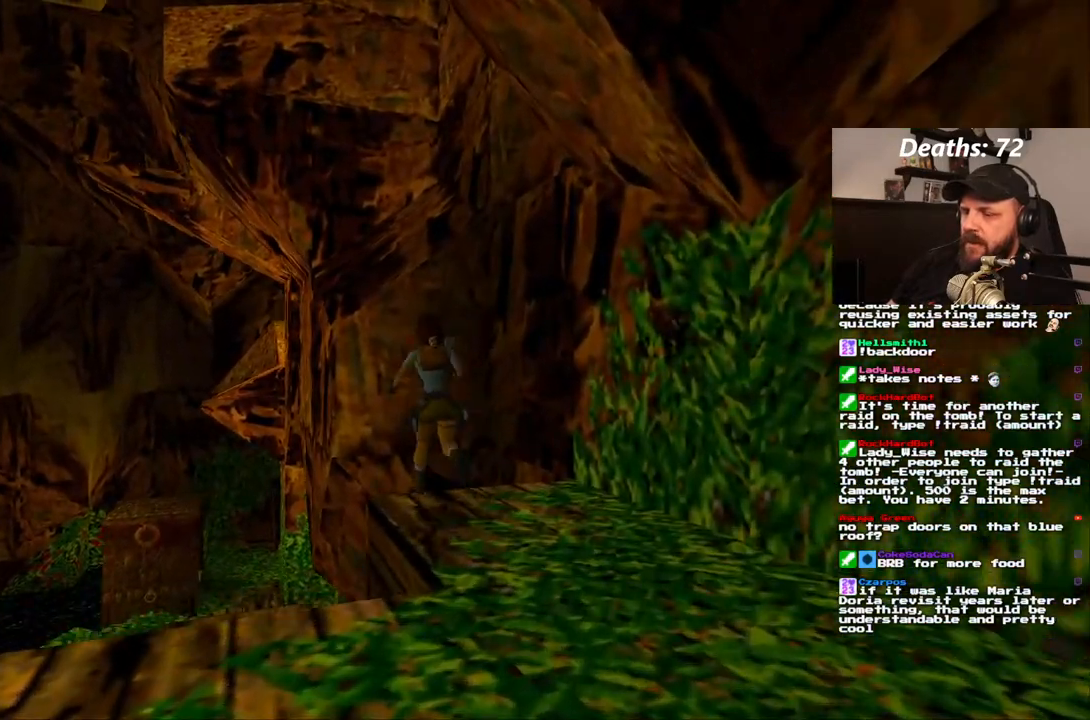
{"dt_ms": 500, "buttons": [], "left_stick": "center", "right_stick": "center", "events": [[333, "DPAD_LEFT", "up"]]}
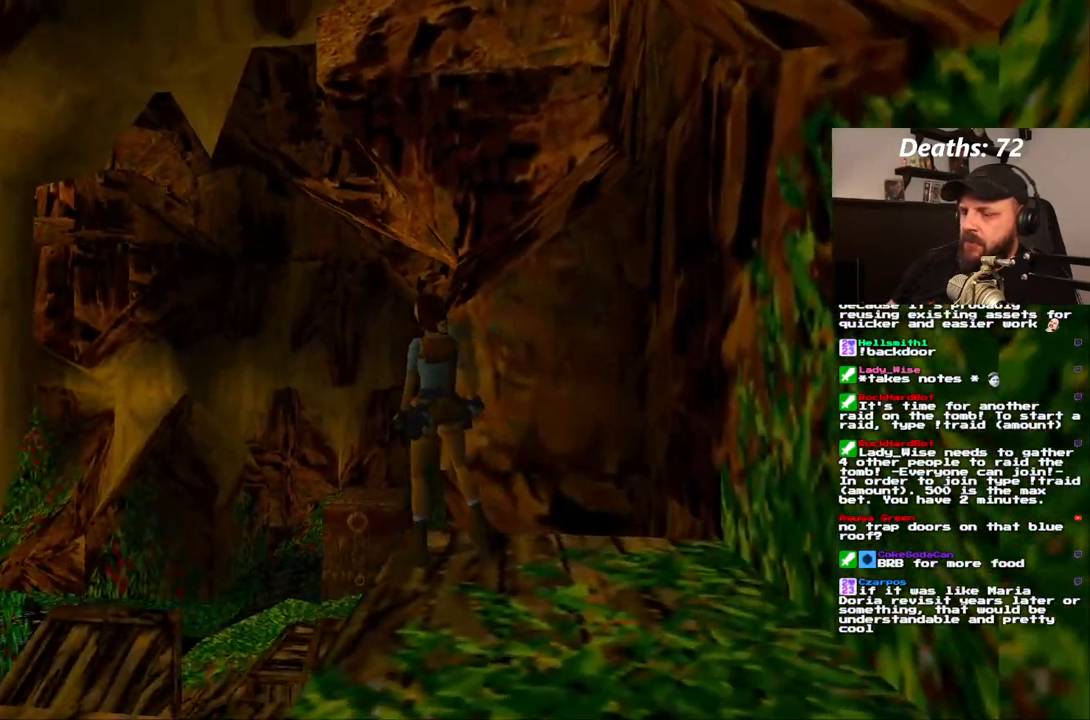
{"dt_ms": 500, "buttons": ["DPAD_UP"], "left_stick": "center", "right_stick": "center", "events": [[83, "DPAD_UP", "down"]]}
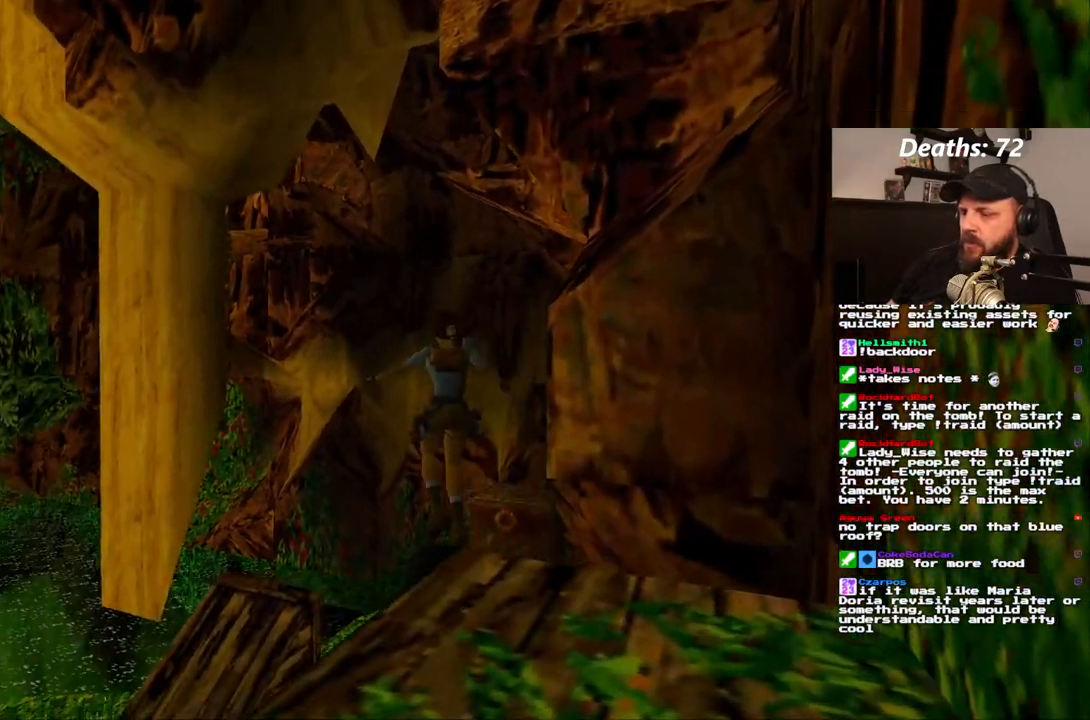
{"dt_ms": 500, "buttons": ["DPAD_UP"], "left_stick": "center", "right_stick": "center", "events": []}
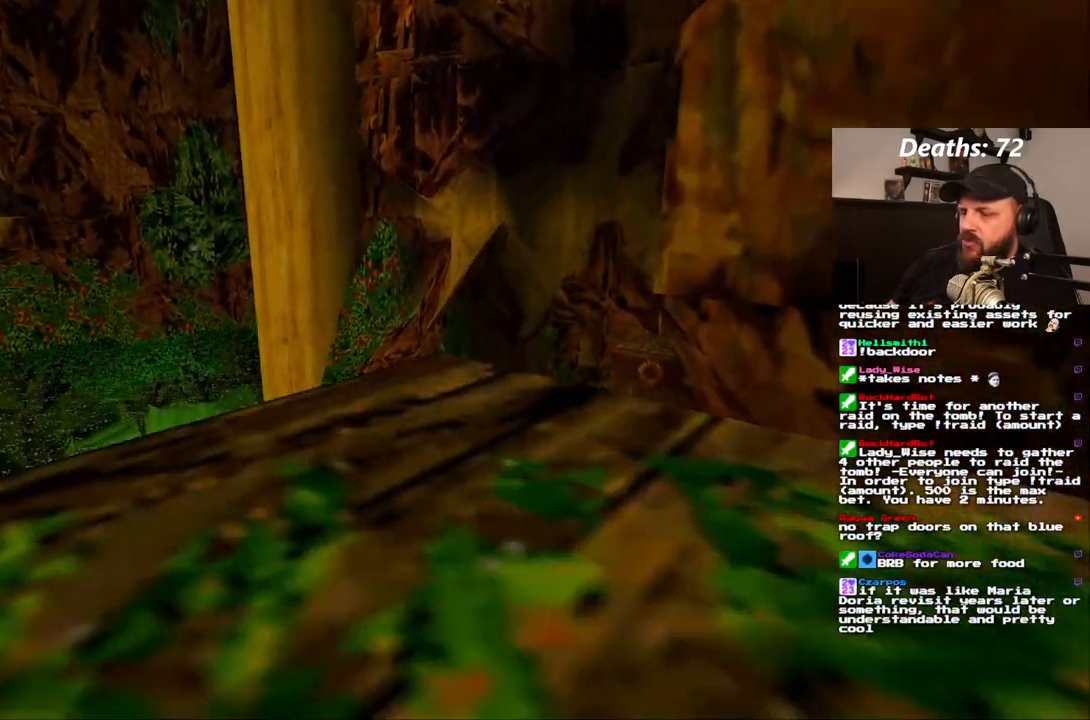
{"dt_ms": 500, "buttons": [], "left_stick": "center", "right_stick": "center", "events": [[117, "DPAD_UP", "up"]]}
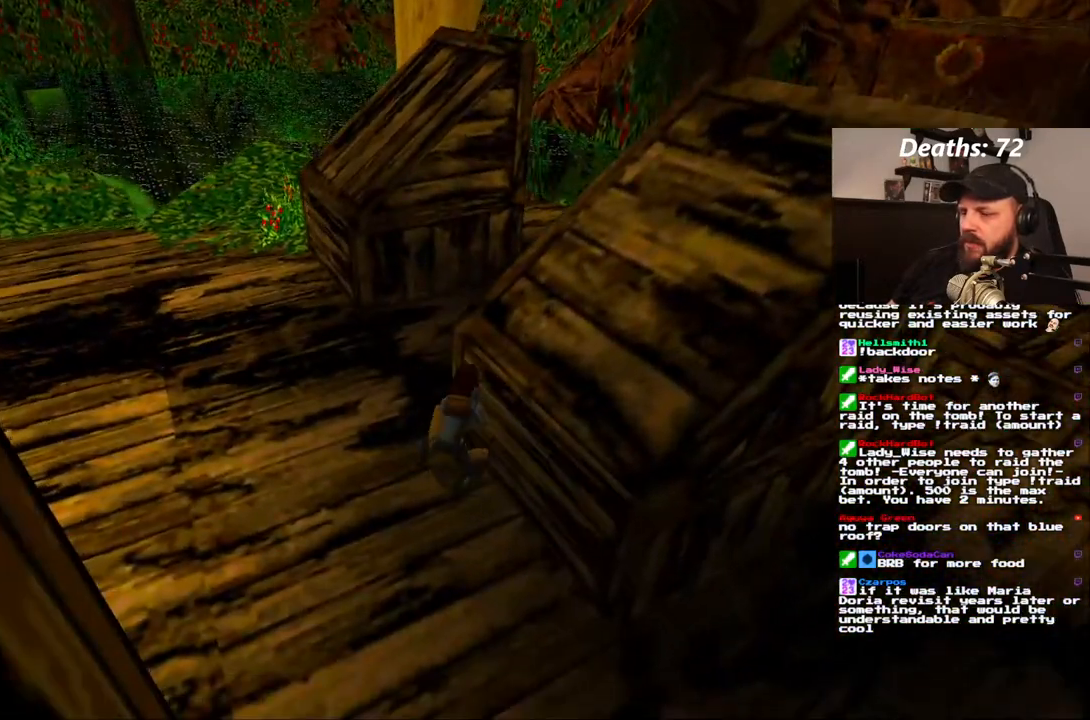
{"dt_ms": 1000, "buttons": ["DPAD_UP"], "left_stick": "center", "right_stick": "center", "events": [[400, "DPAD_UP", "down"], [467, "DPAD_LEFT", "down"], [967, "DPAD_LEFT", "up"]]}
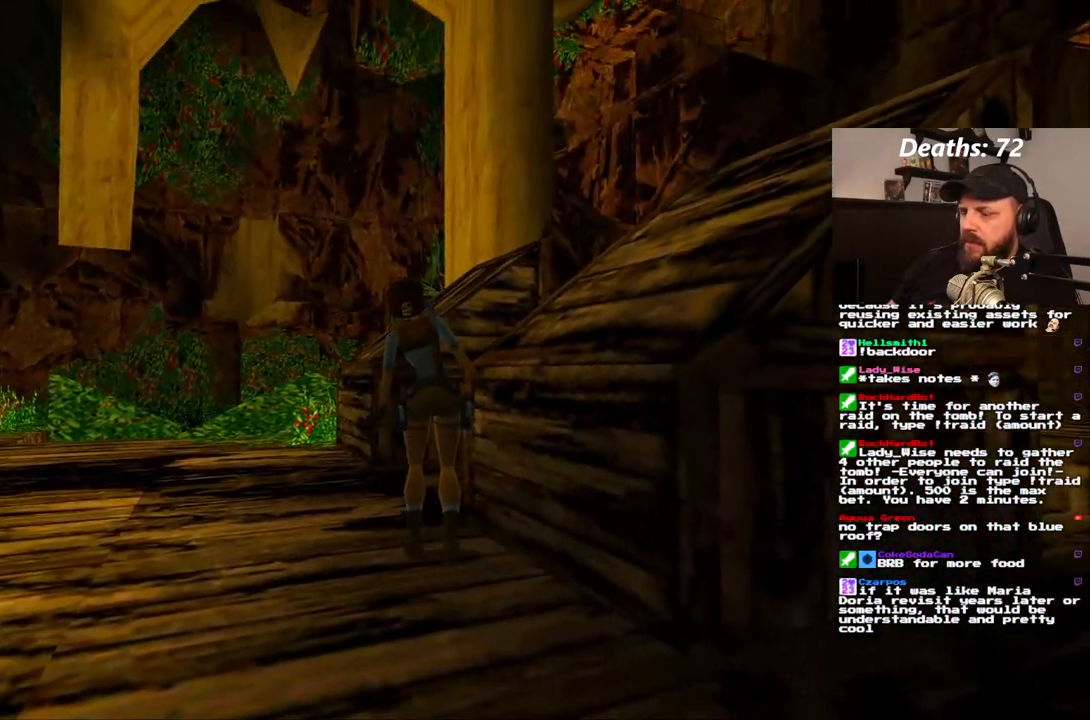
{"dt_ms": 500, "buttons": ["DPAD_UP"], "left_stick": "center", "right_stick": "center", "events": []}
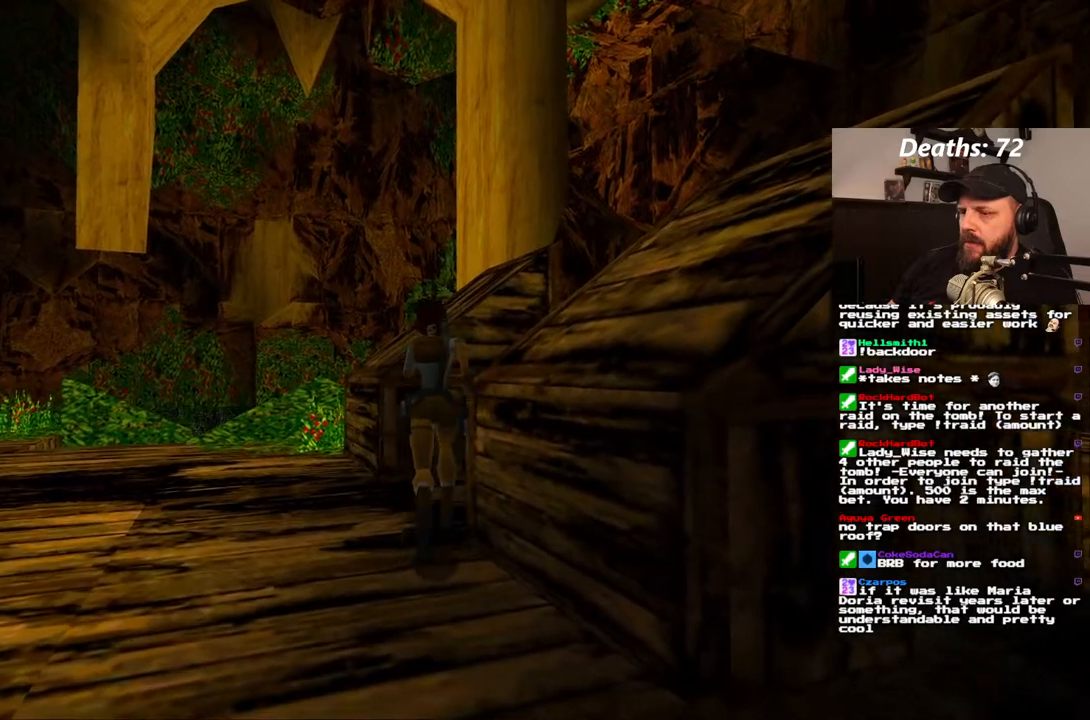
{"dt_ms": 500, "buttons": ["DPAD_UP", "DPAD_RIGHT"], "left_stick": "center", "right_stick": "center"}